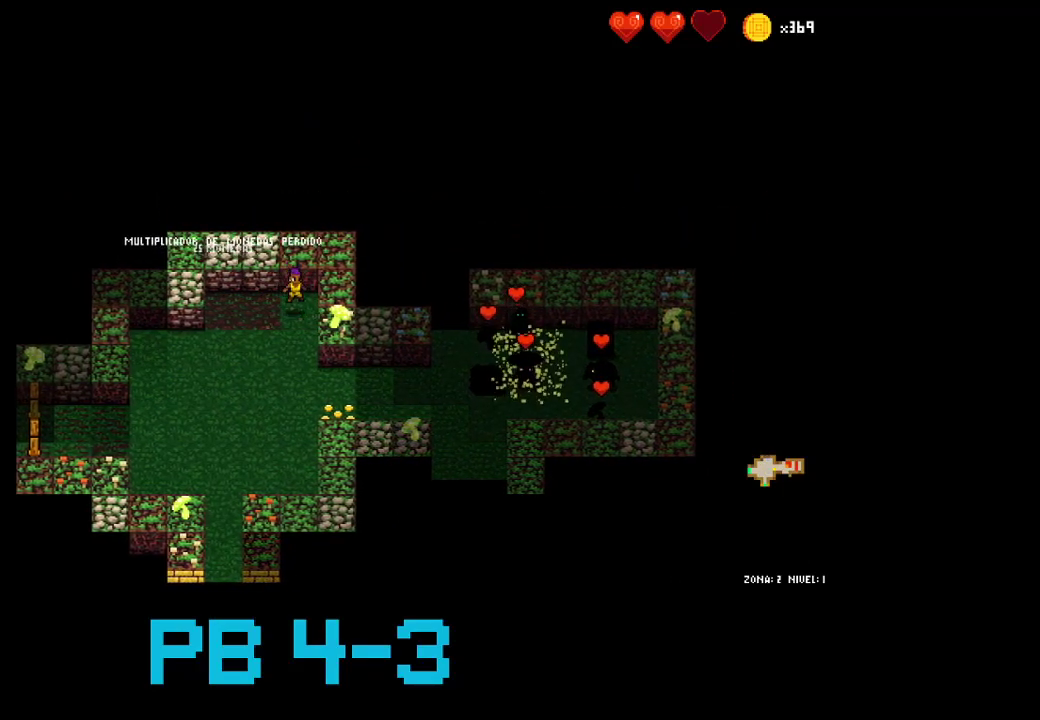
Gameplay with a controller (PlayStation layout); each line is a JSON object with the inputs held at the frame after it (dt_ms = milliseconds from this image to that frame). "events" lists button and stick changes between this image and that frame as [ms after this image, input, new state], when the widget could be followed in between. Not read: L3 R3.
{"dt_ms": 500, "buttons": [], "events": [[50, "TRIANGLE", "up"], [200, "CROSS", "down"], [300, "CROSS", "up"], [433, "TRIANGLE", "down"], [500, "TRIANGLE", "up"]]}
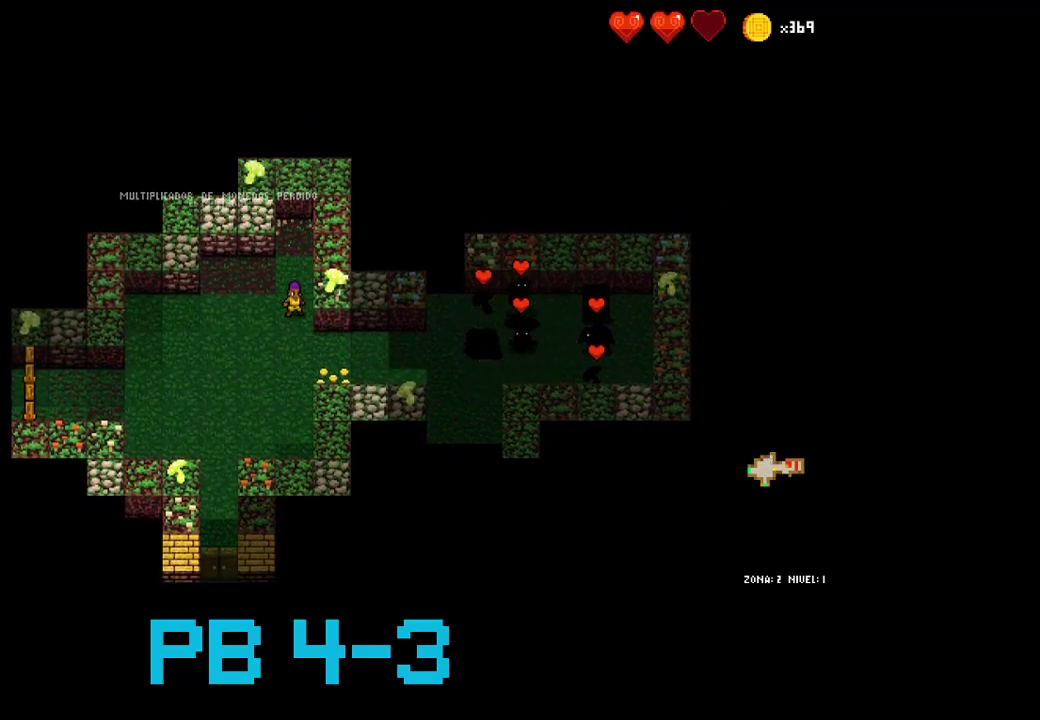
{"dt_ms": 500, "buttons": [], "events": [[167, "TRIANGLE", "down"], [233, "TRIANGLE", "up"], [383, "TRIANGLE", "down"], [450, "TRIANGLE", "up"]]}
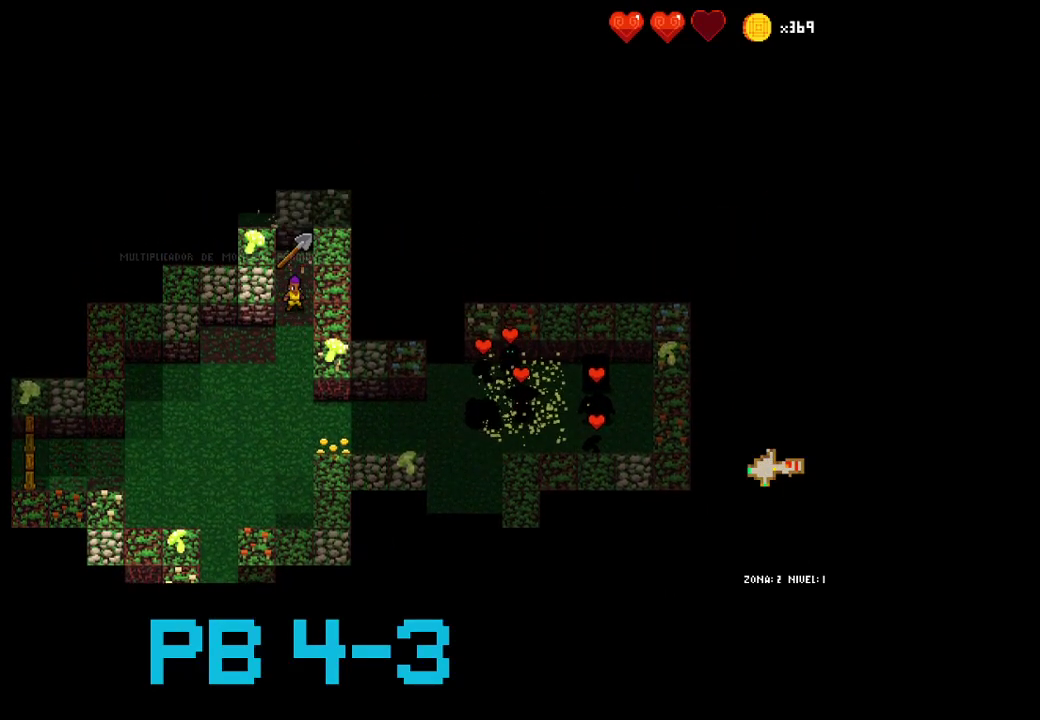
{"dt_ms": 500, "buttons": [], "events": [[117, "CROSS", "down"], [217, "CROSS", "up"], [317, "CROSS", "down"], [383, "CROSS", "up"]]}
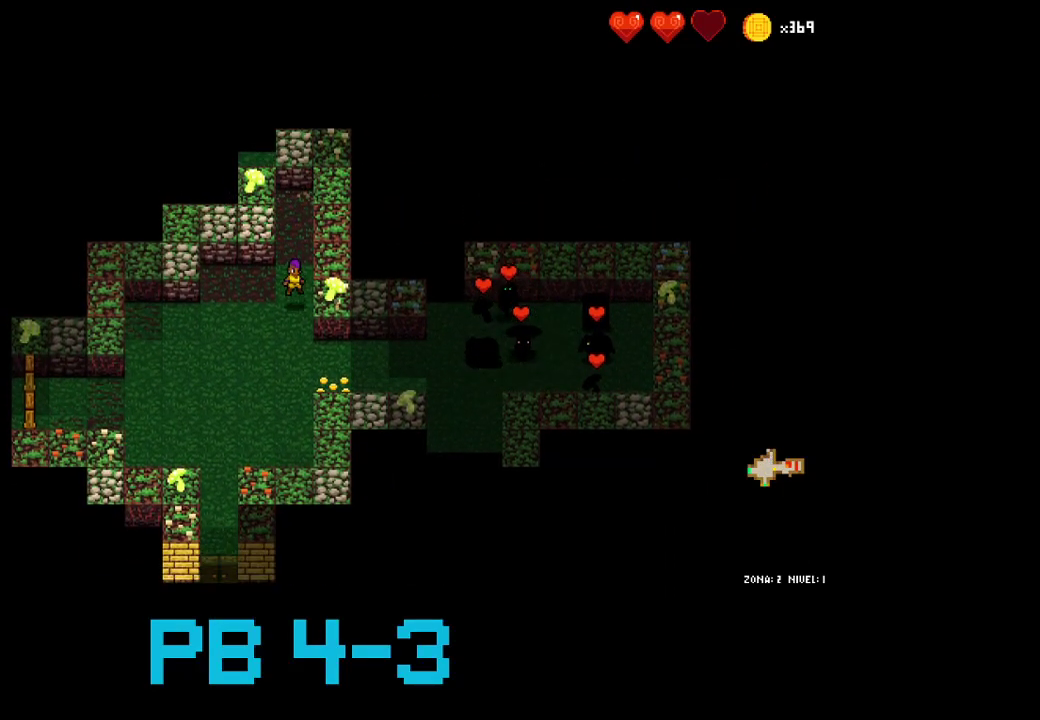
{"dt_ms": 500, "buttons": [], "events": [[17, "TRIANGLE", "down"], [133, "TRIANGLE", "up"], [300, "TRIANGLE", "down"], [367, "TRIANGLE", "up"]]}
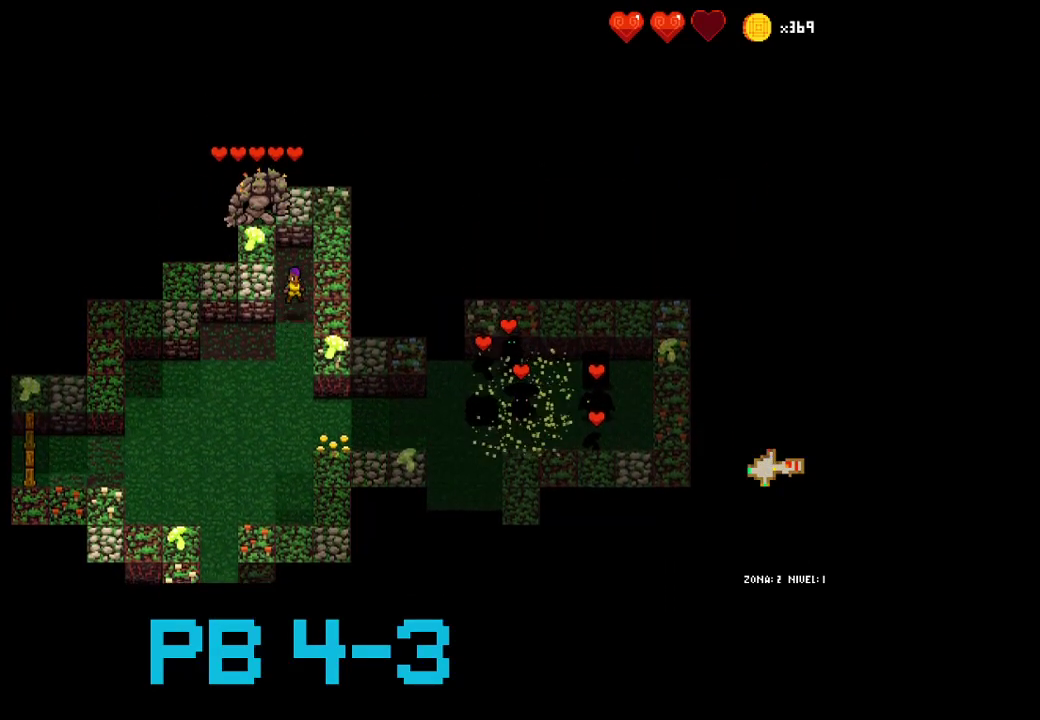
{"dt_ms": 500, "buttons": [], "events": [[133, "CROSS", "down"], [233, "CROSS", "up"], [300, "CROSS", "down"], [367, "CROSS", "up"]]}
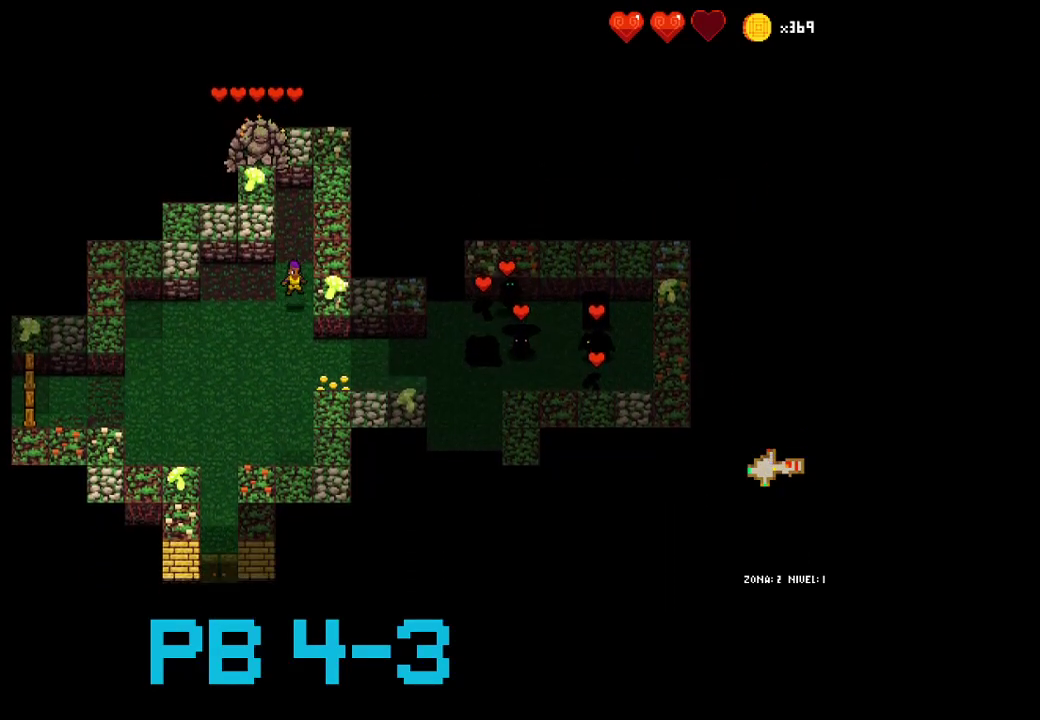
{"dt_ms": 500, "buttons": [], "events": [[50, "TRIANGLE", "down"], [117, "TRIANGLE", "up"], [250, "TRIANGLE", "down"], [350, "TRIANGLE", "up"]]}
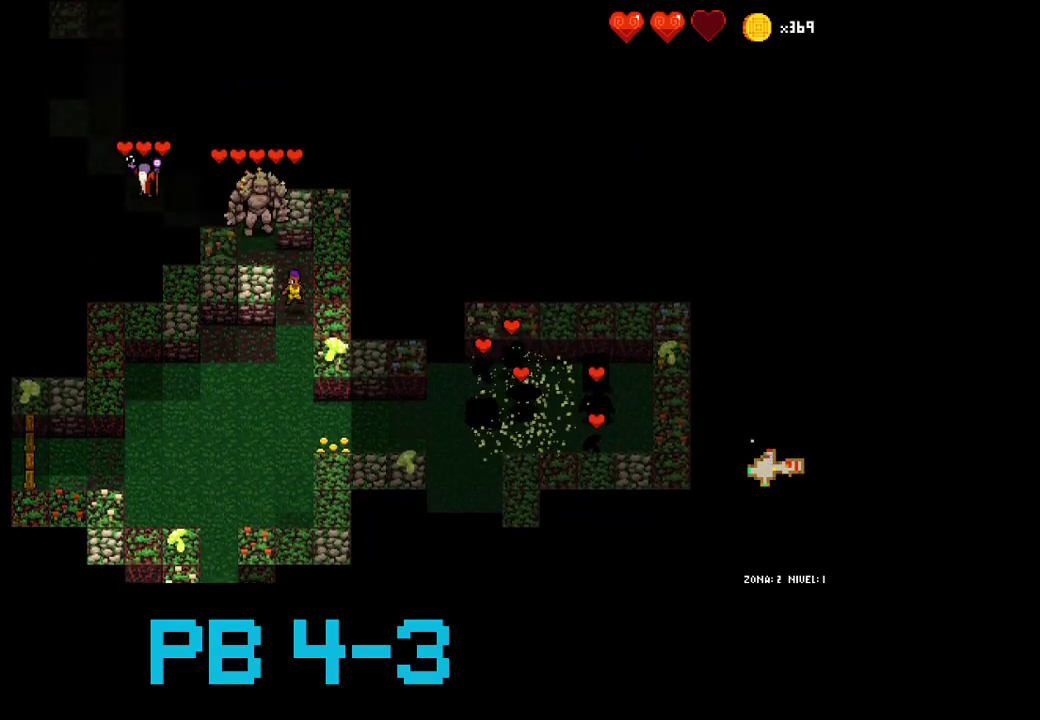
{"dt_ms": 1000, "buttons": []}
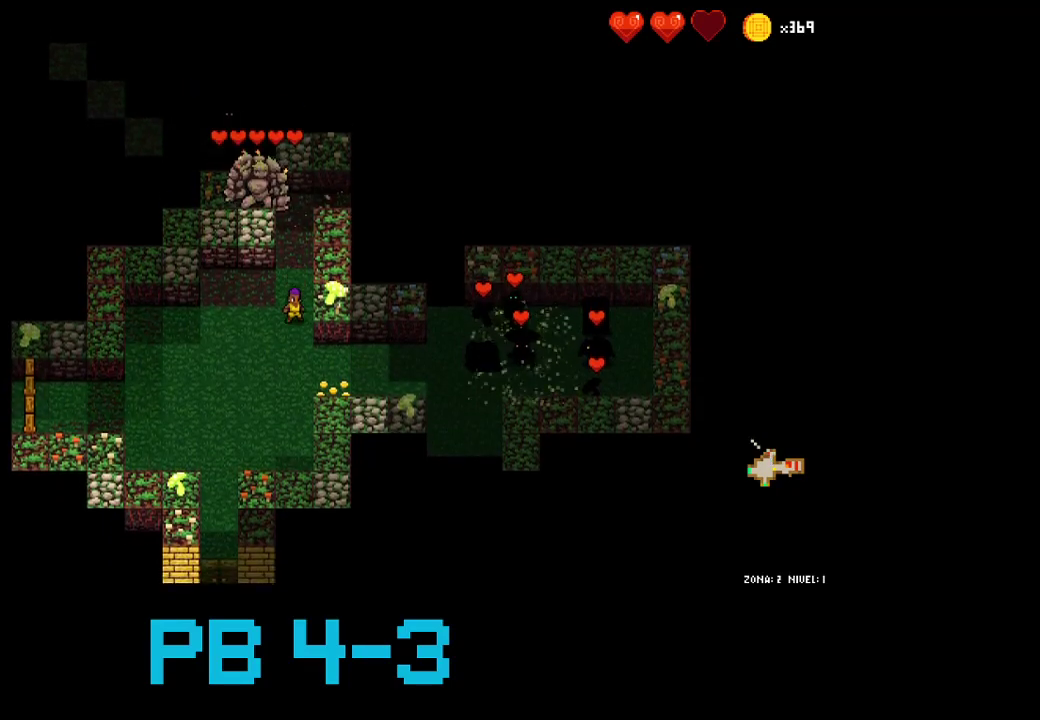
{"dt_ms": 500, "buttons": [], "events": [[117, "TRIANGLE", "down"], [183, "TRIANGLE", "up"], [350, "CROSS", "down"], [417, "CROSS", "up"]]}